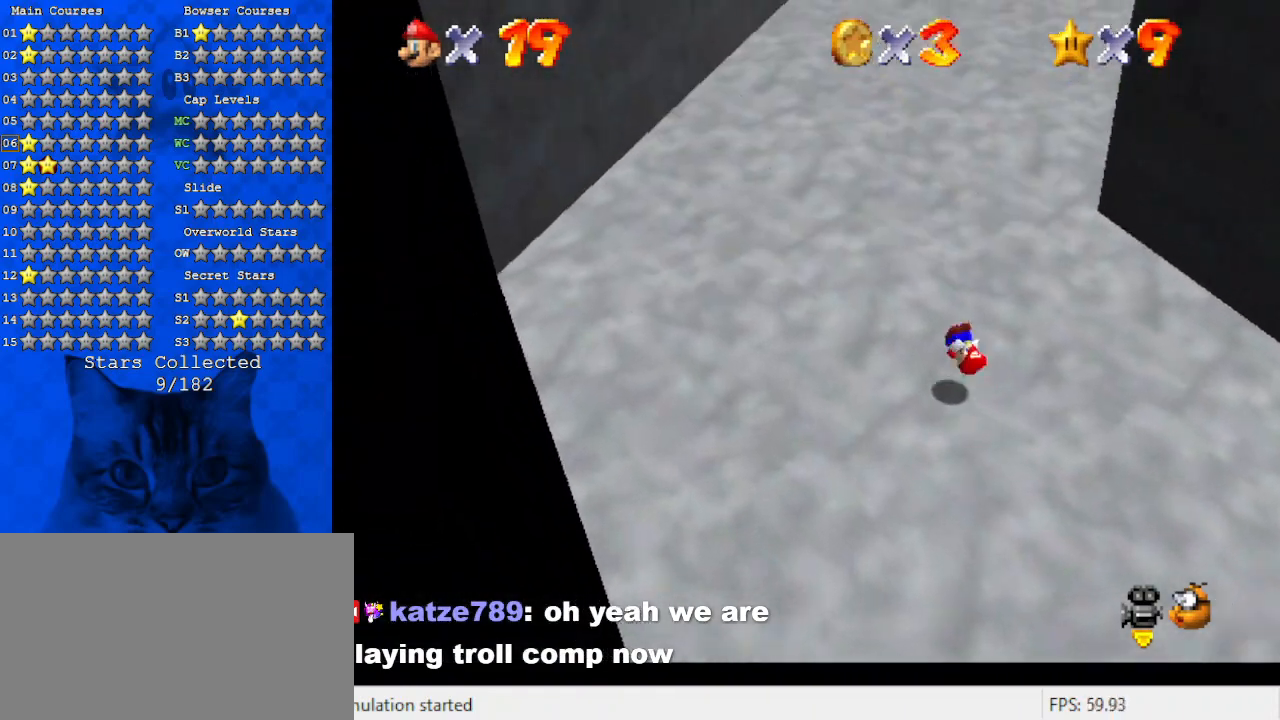
Gameplay with keyboard; each line is a JSON object with the keys held at the frame after it. "events" lists presses ("down") and releases ("up") of "a", "c", "ctrl", "d", "down", "left", "return", "right", "s", "shift", "up", "w", "x" and "y" between this image and that frame as [ms after this image, input, new state], when the widget could be followed in between. No other keys are recorded. Mouse input is not recorded.
{"keys": ["left", "up"], "events": [[134, "ctrl", "up"], [134, "shift", "up"], [200, "a", "down"], [400, "a", "up"]]}
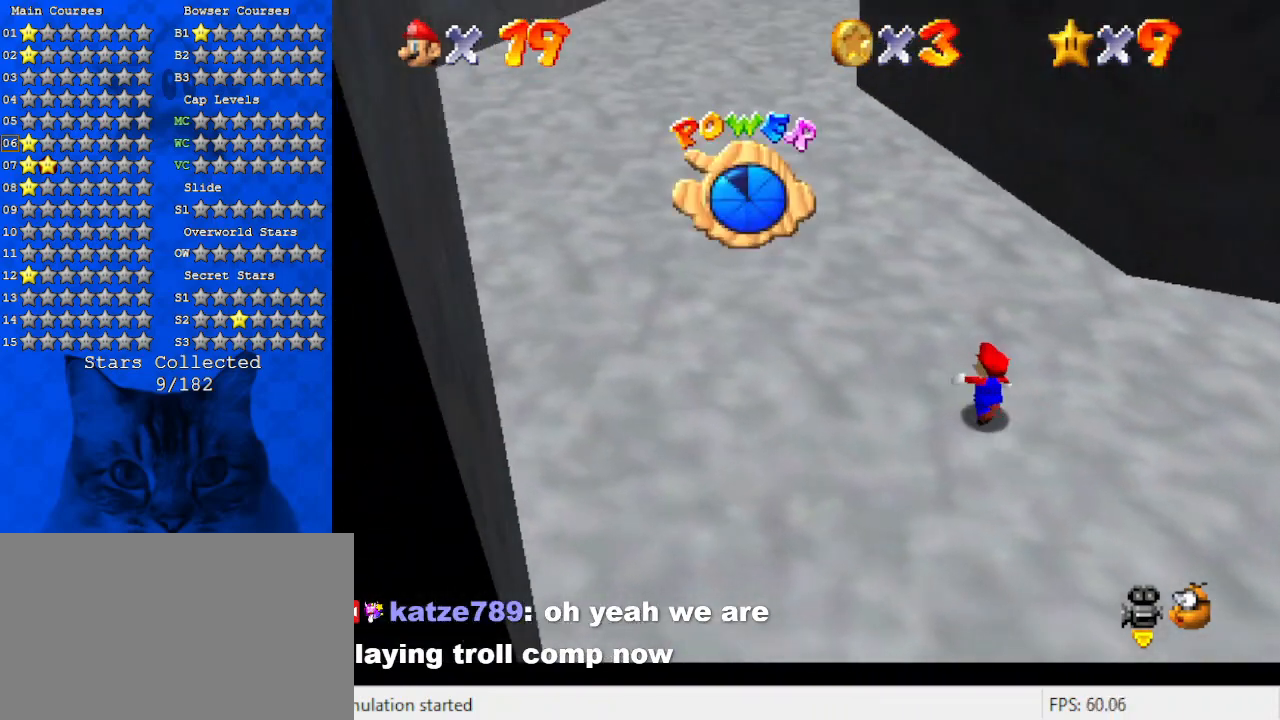
{"keys": ["ctrl", "left", "shift", "up"], "events": [[100, "ctrl", "down"], [234, "ctrl", "up"], [434, "shift", "down"], [467, "ctrl", "down"]]}
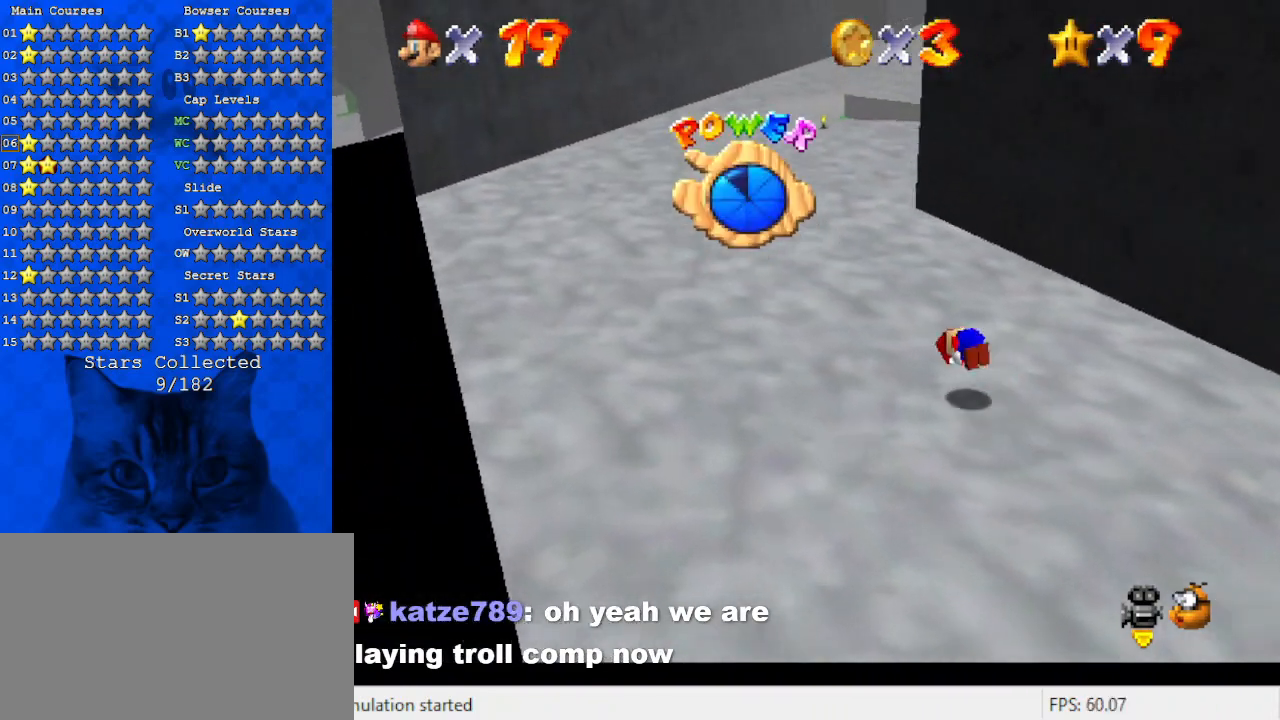
{"keys": ["up"], "events": [[167, "ctrl", "up"], [234, "shift", "up"], [434, "left", "up"]]}
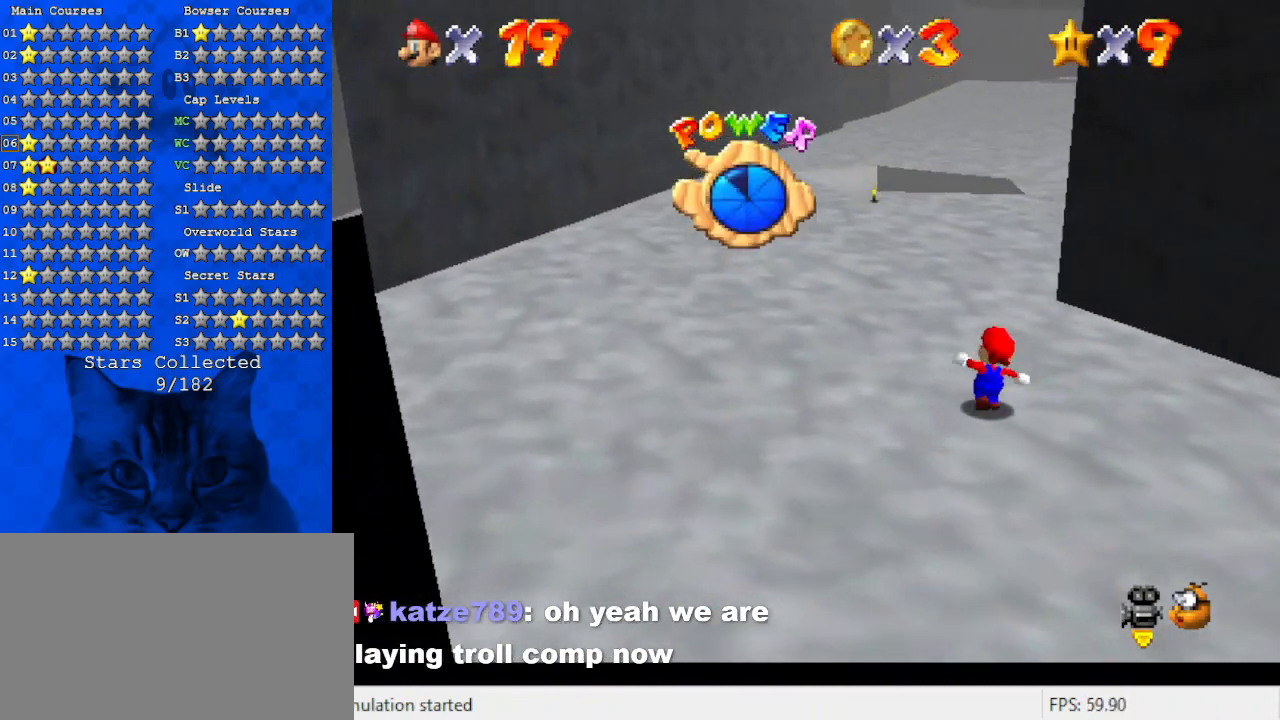
{"keys": ["ctrl", "left", "shift", "up"], "events": [[34, "ctrl", "down"], [134, "ctrl", "up"], [200, "a", "down"], [200, "left", "down"], [300, "a", "up"], [400, "ctrl", "down"], [400, "shift", "down"]]}
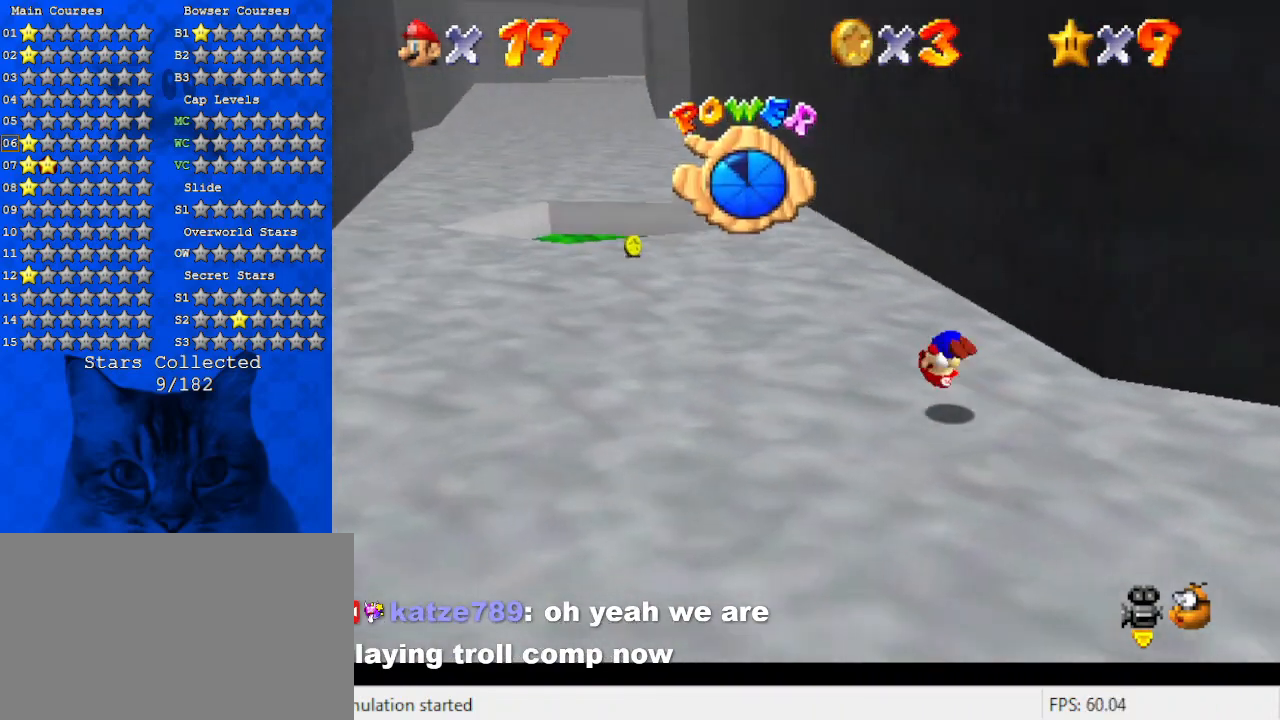
{"keys": ["left"], "events": [[100, "ctrl", "up"], [134, "shift", "up"], [134, "up", "up"]]}
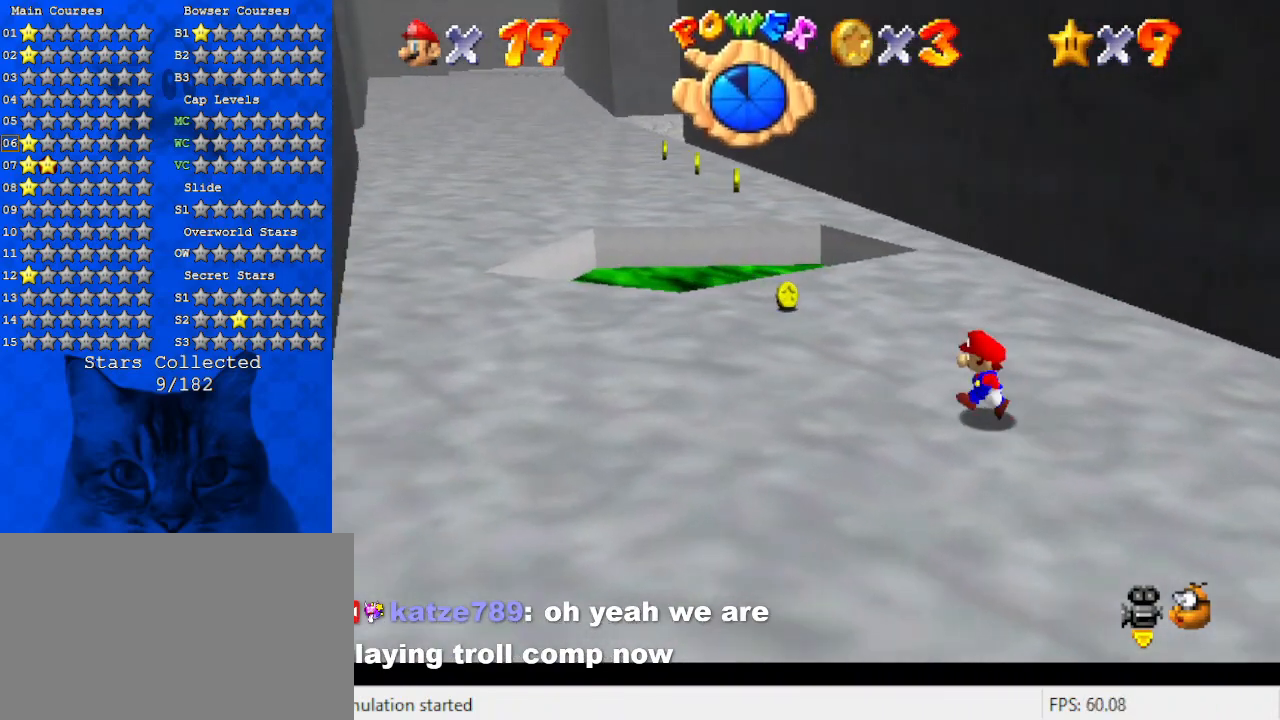
{"keys": ["left", "up"], "events": [[134, "up", "down"]]}
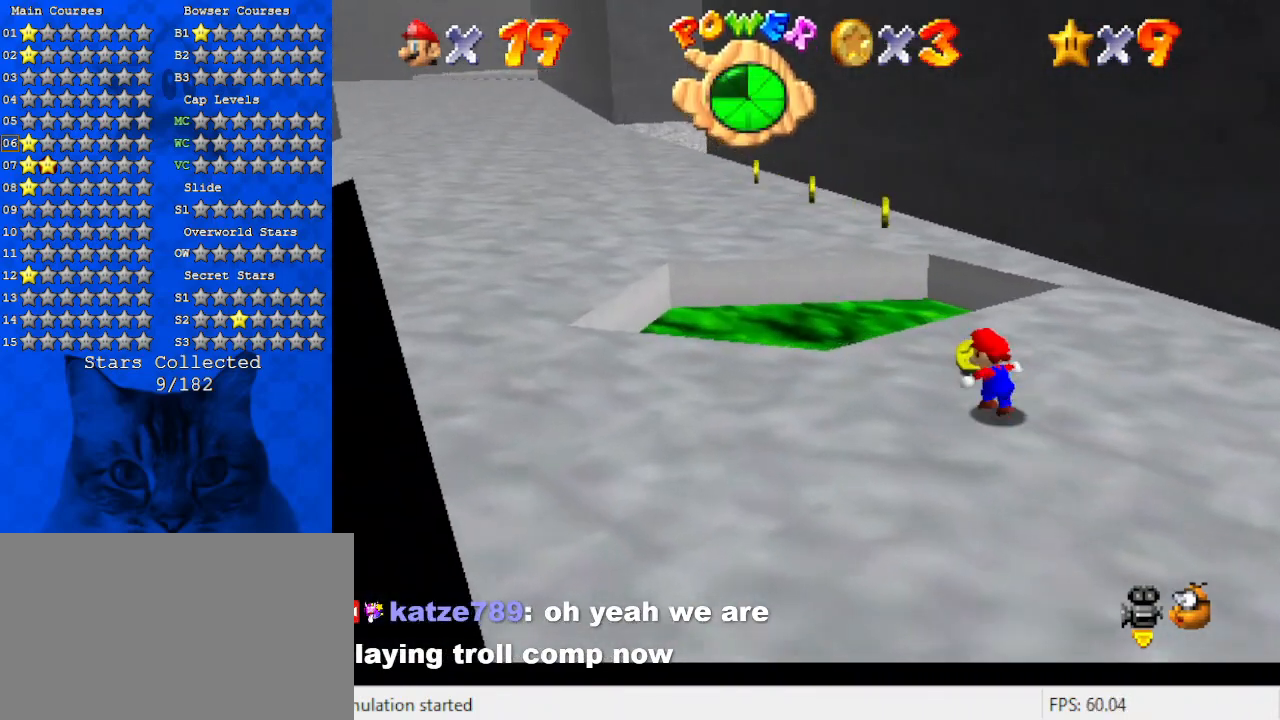
{"keys": ["d", "left", "up"], "events": [[167, "y", "down"], [200, "left", "up"], [267, "shift", "down"], [334, "y", "up"], [367, "shift", "up"], [500, "d", "down"], [500, "left", "down"]]}
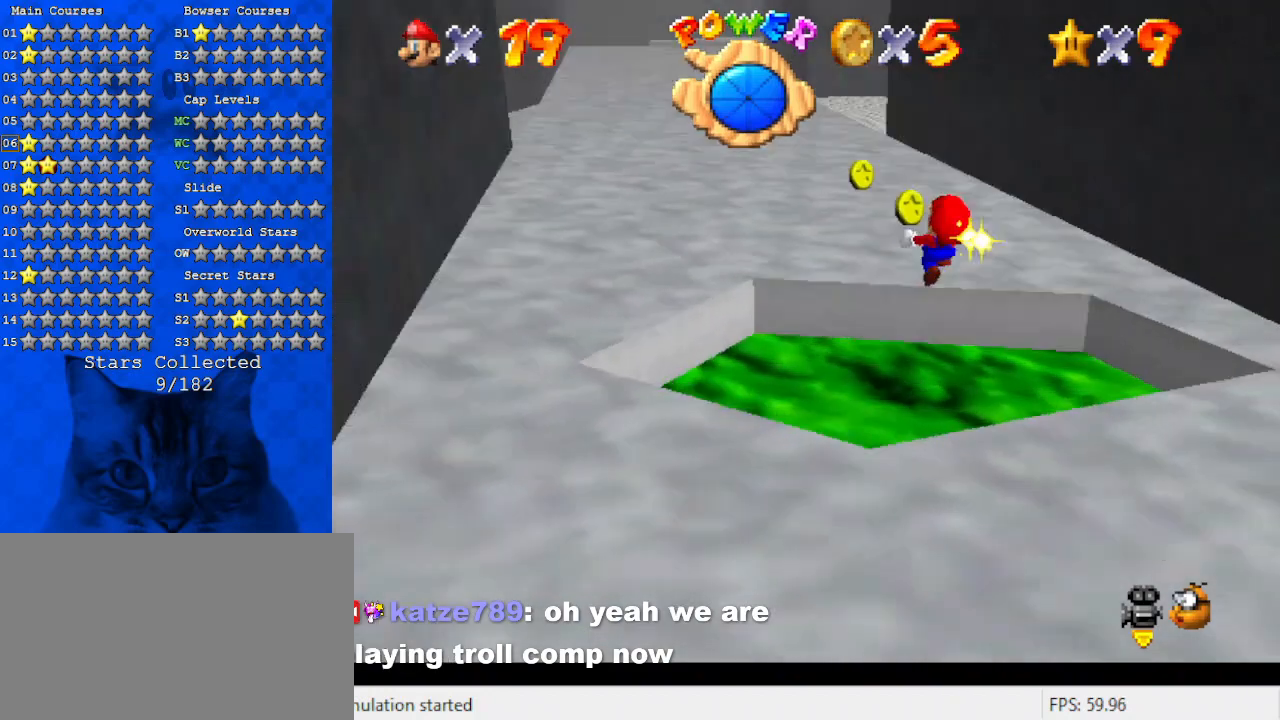
{"keys": ["up"], "events": [[134, "d", "up"], [167, "left", "up"]]}
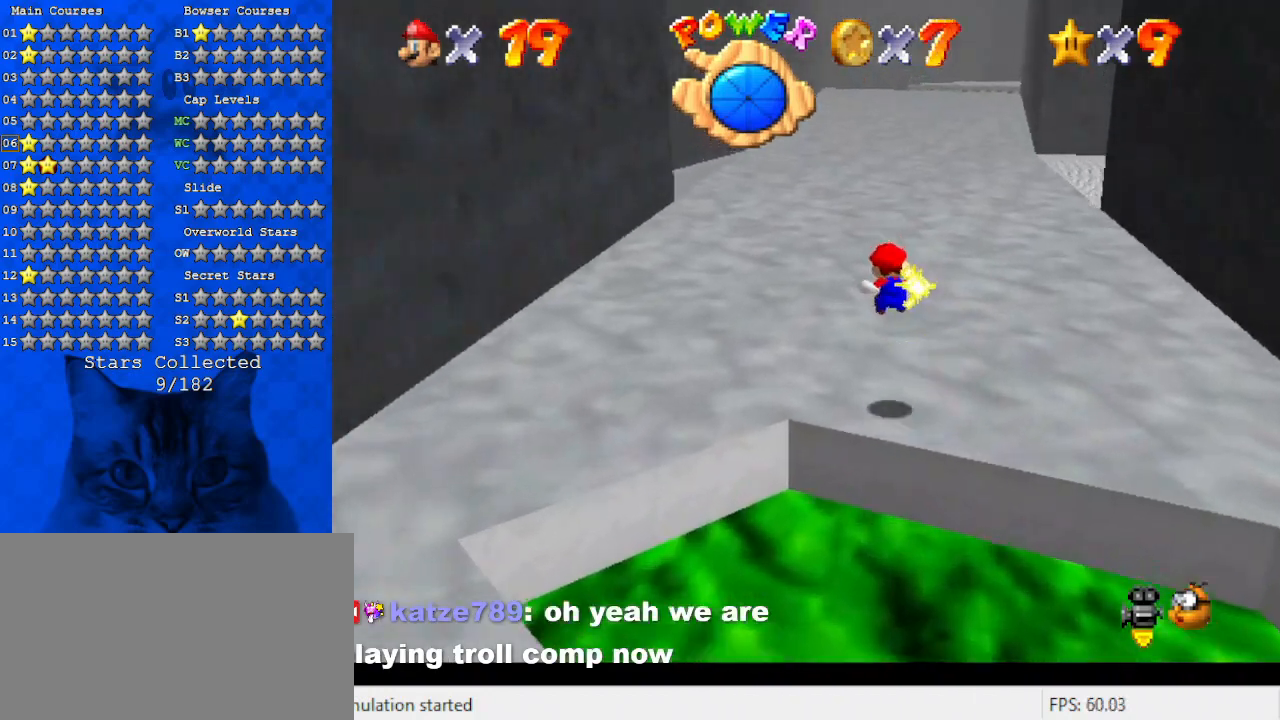
{"keys": ["ctrl", "up"], "events": [[500, "ctrl", "down"]]}
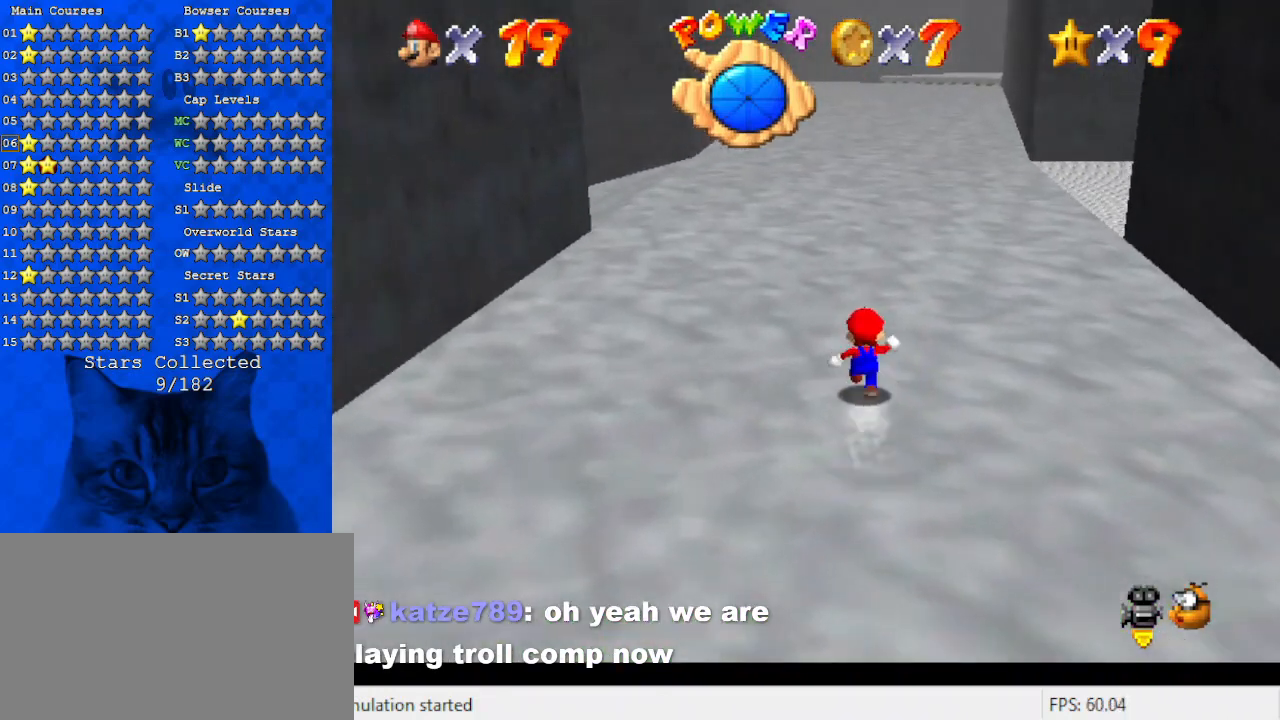
{"keys": ["ctrl", "shift", "up"], "events": [[200, "ctrl", "up"], [400, "shift", "down"], [434, "ctrl", "down"]]}
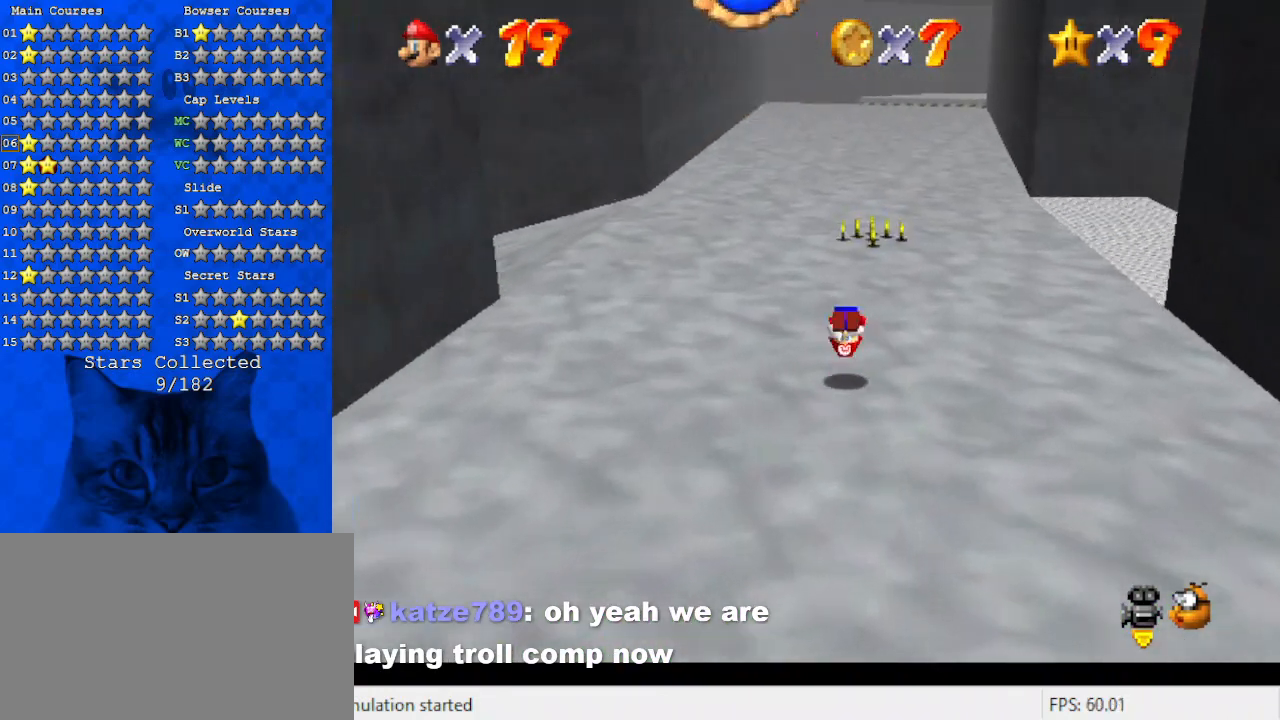
{"keys": ["up"], "events": [[134, "ctrl", "up"], [134, "shift", "up"]]}
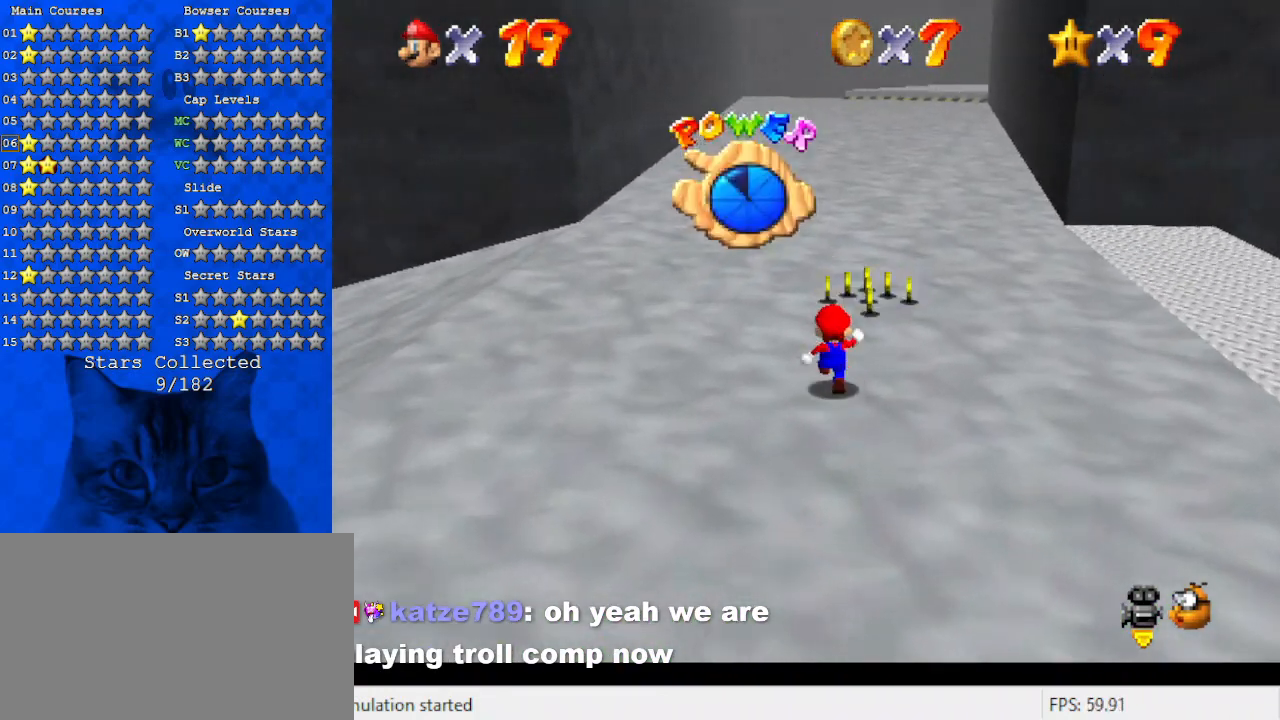
{"keys": ["left", "up"], "events": [[34, "right", "down"], [134, "right", "up"], [434, "left", "down"]]}
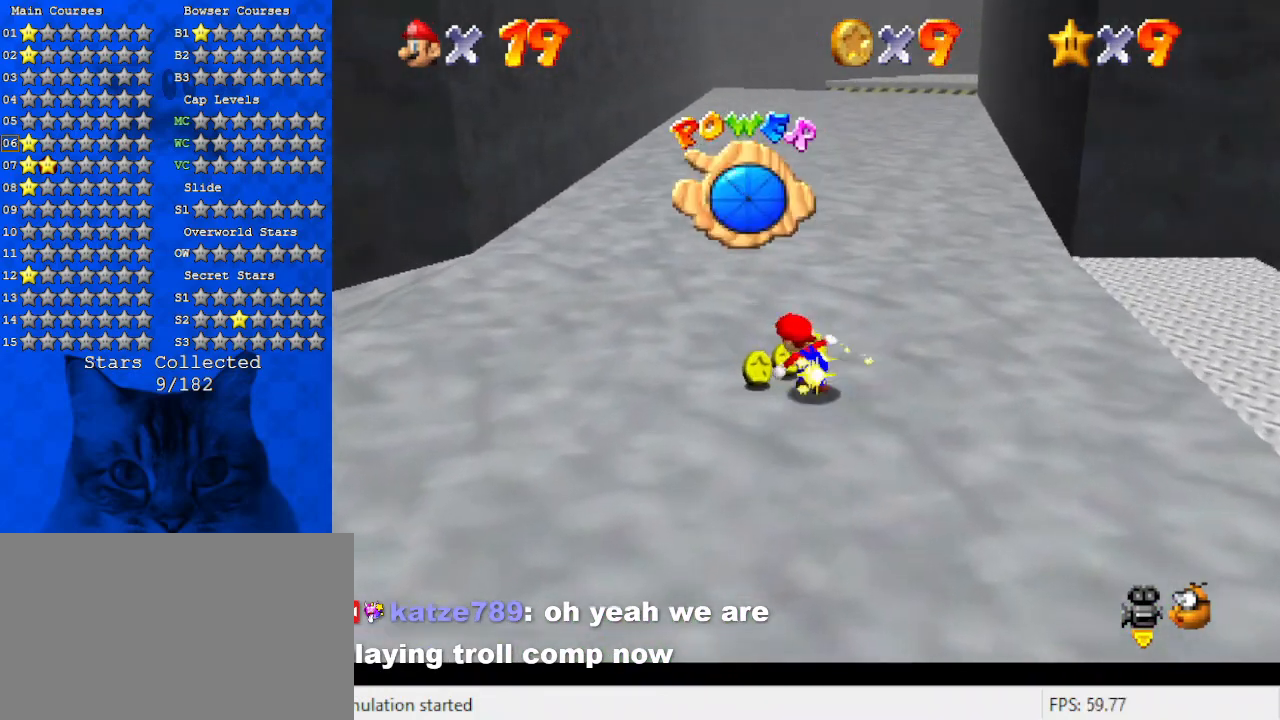
{"keys": ["shift", "up", "y"], "events": [[34, "left", "up"], [100, "right", "down"], [234, "right", "up"], [434, "y", "down"], [467, "shift", "down"]]}
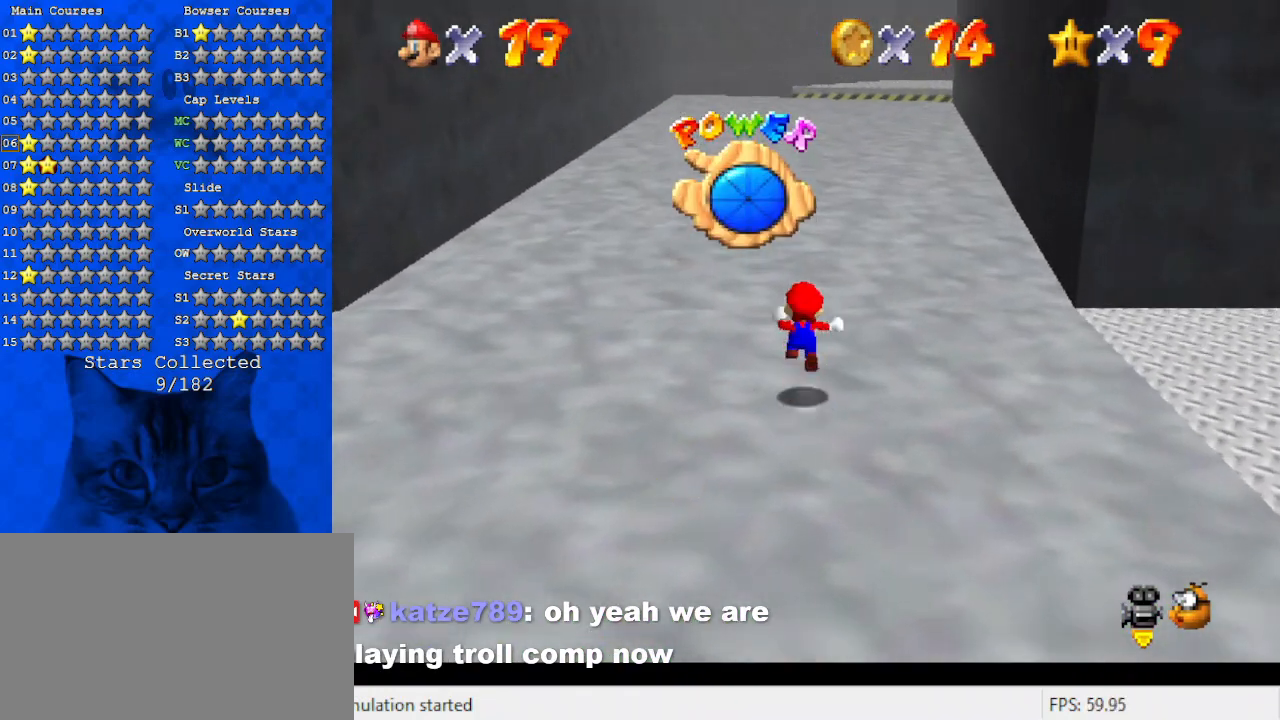
{"keys": ["up", "y"], "events": [[500, "shift", "up"]]}
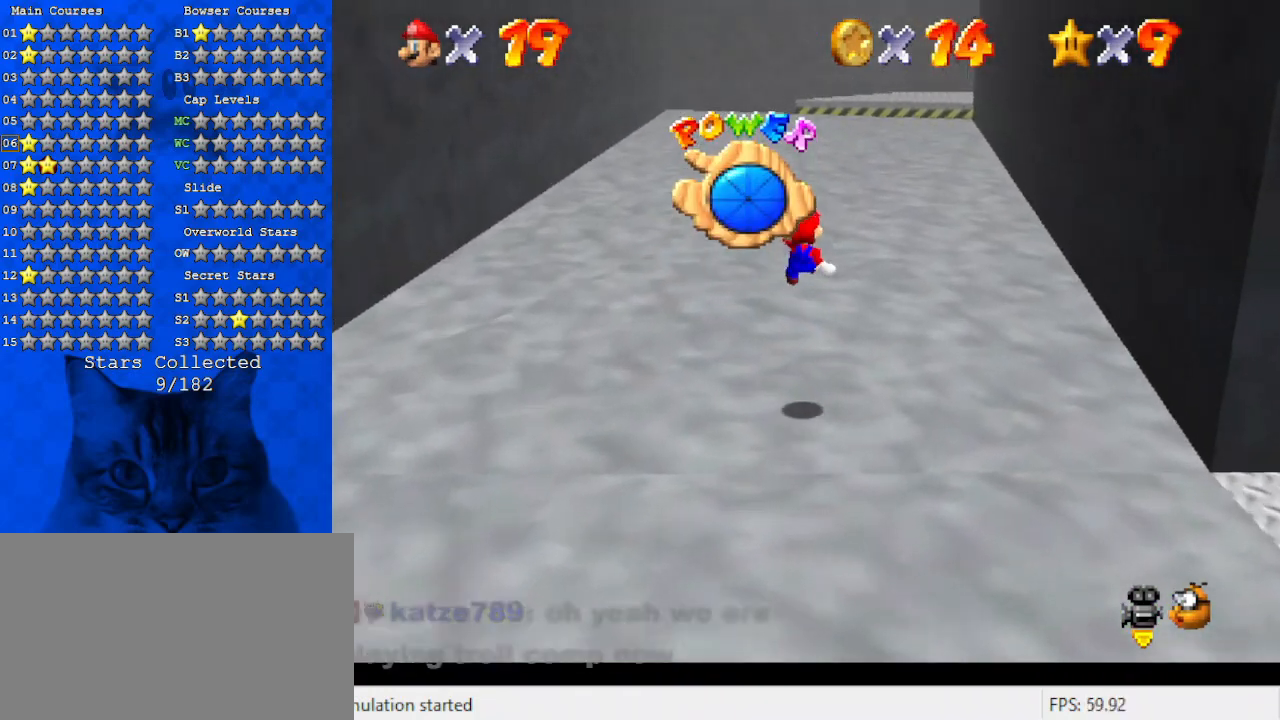
{"keys": ["up"], "events": [[34, "y", "up"], [334, "left", "down"], [500, "left", "up"]]}
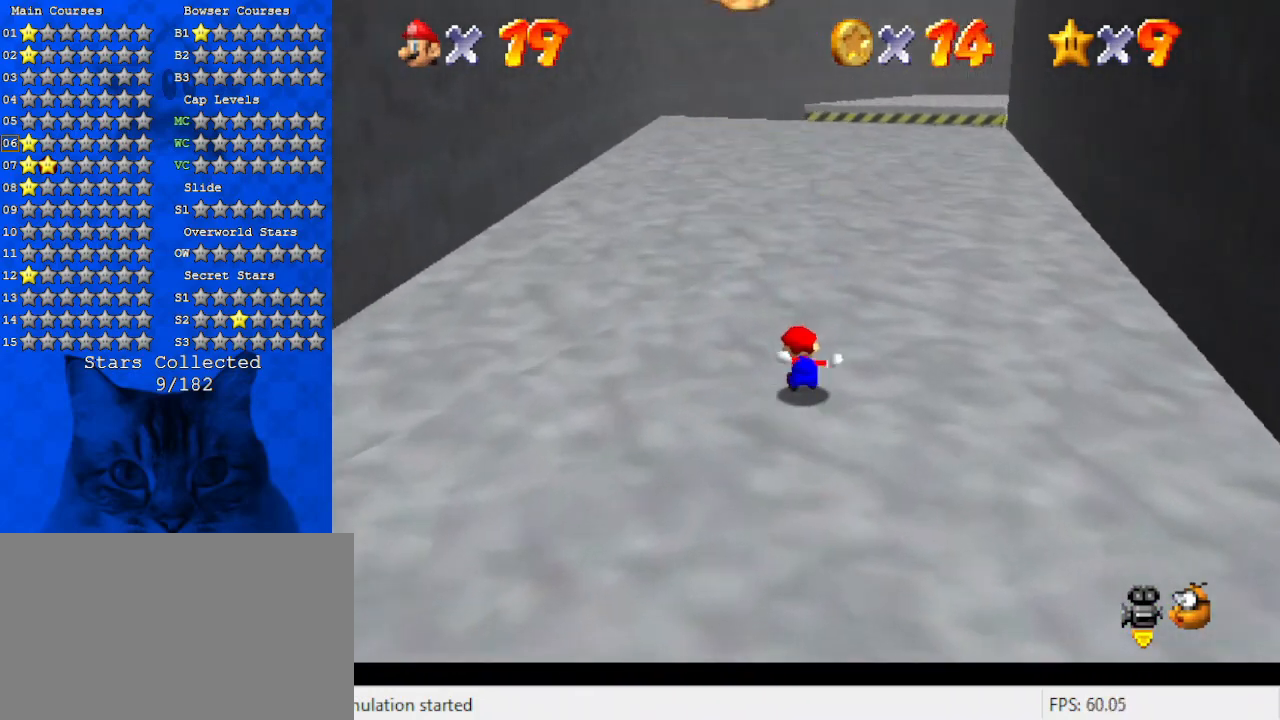
{"keys": ["up"], "events": [[234, "ctrl", "down"], [234, "shift", "down"], [467, "ctrl", "up"], [467, "shift", "up"]]}
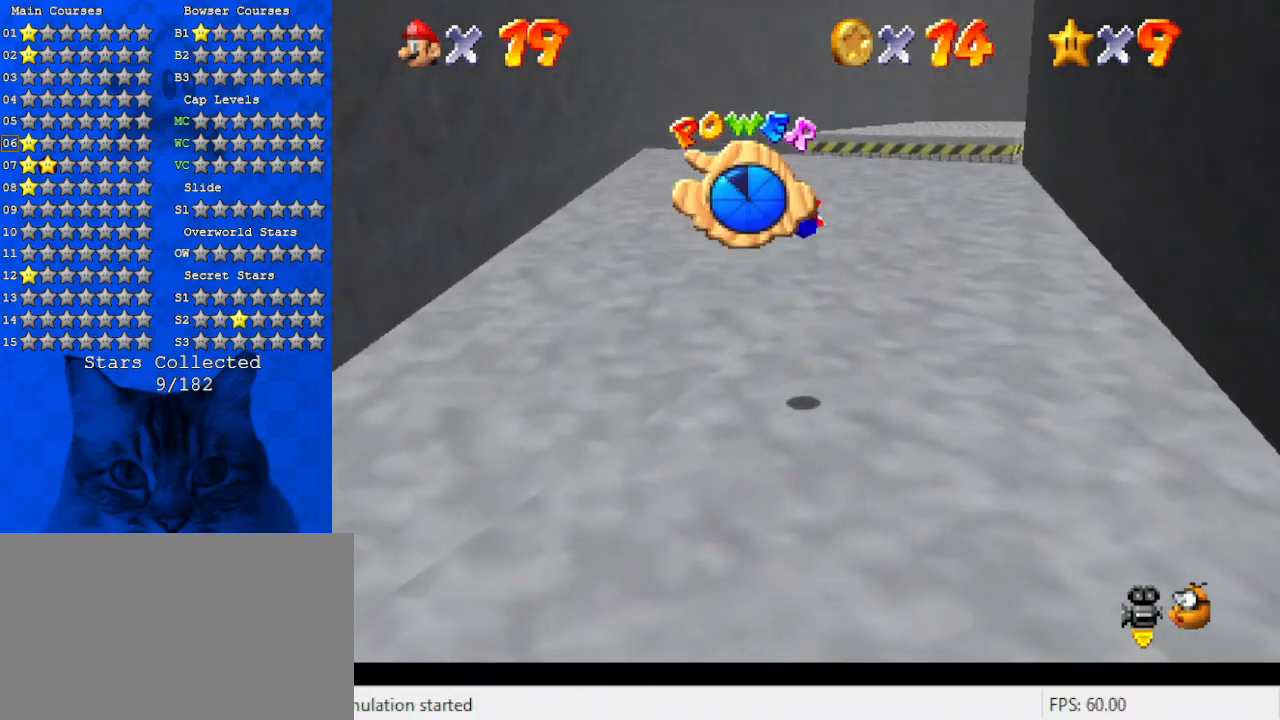
{"keys": ["left", "up"], "events": [[267, "a", "down"], [267, "left", "down"], [400, "a", "up"]]}
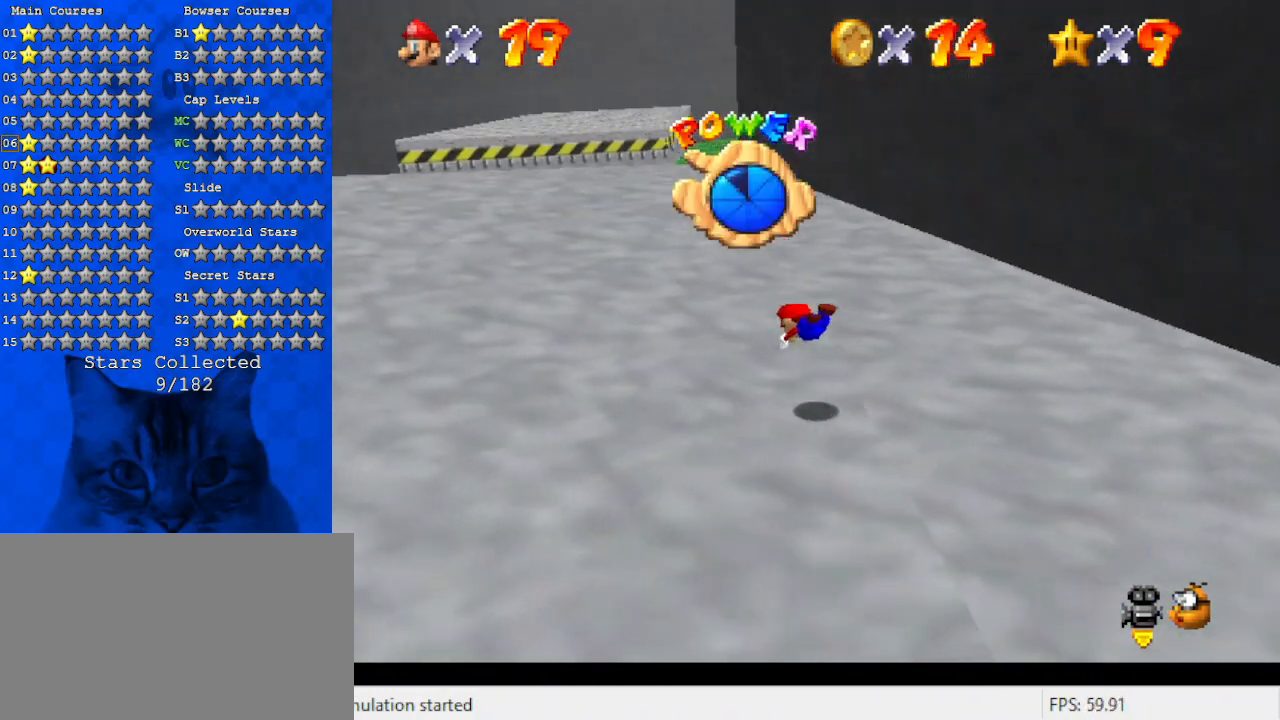
{"keys": ["left", "shift", "up"], "events": [[167, "shift", "down"], [234, "ctrl", "down"], [400, "ctrl", "up"]]}
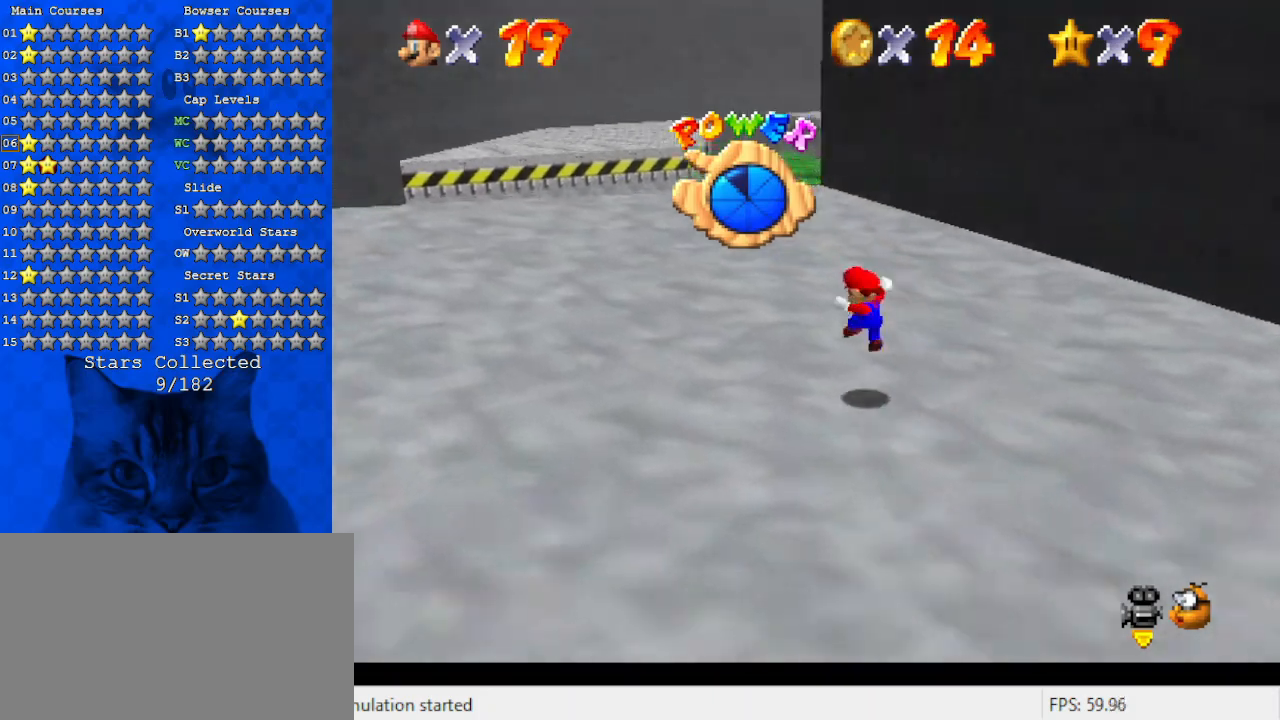
{"keys": ["left", "up"], "events": [[234, "ctrl", "down"], [367, "shift", "up"], [434, "ctrl", "up"]]}
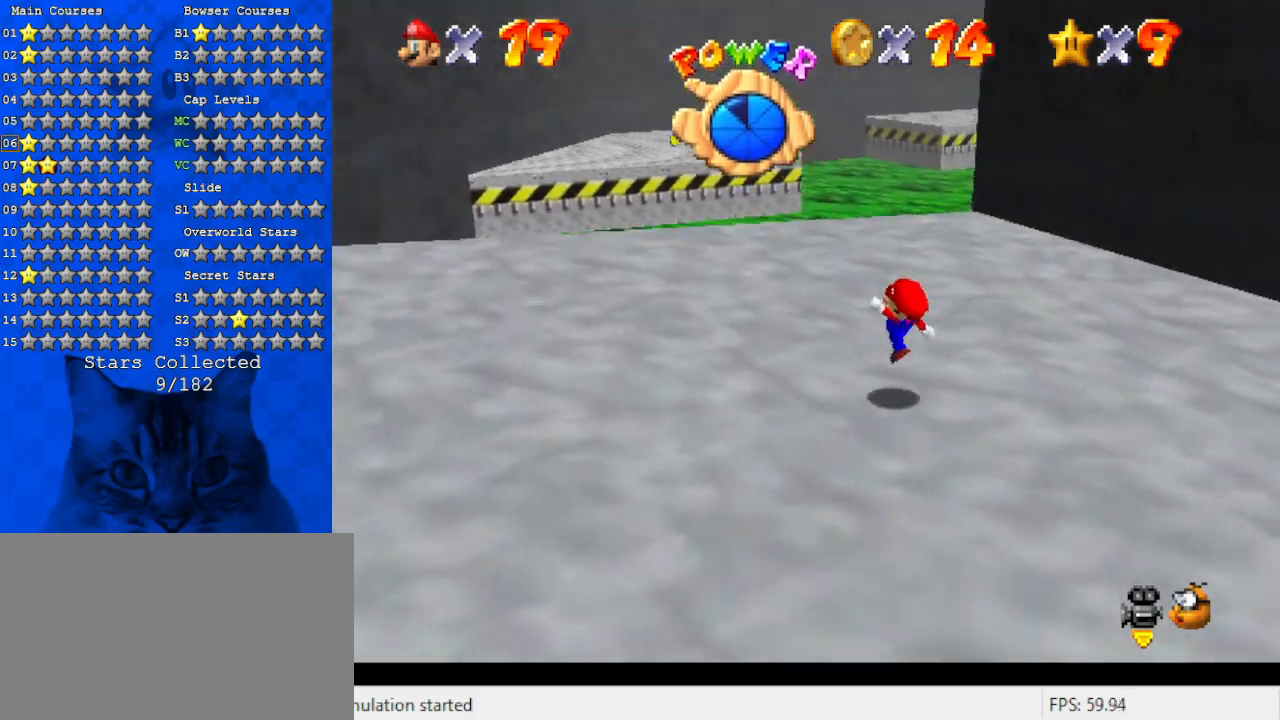
{"keys": ["left", "up"], "events": []}
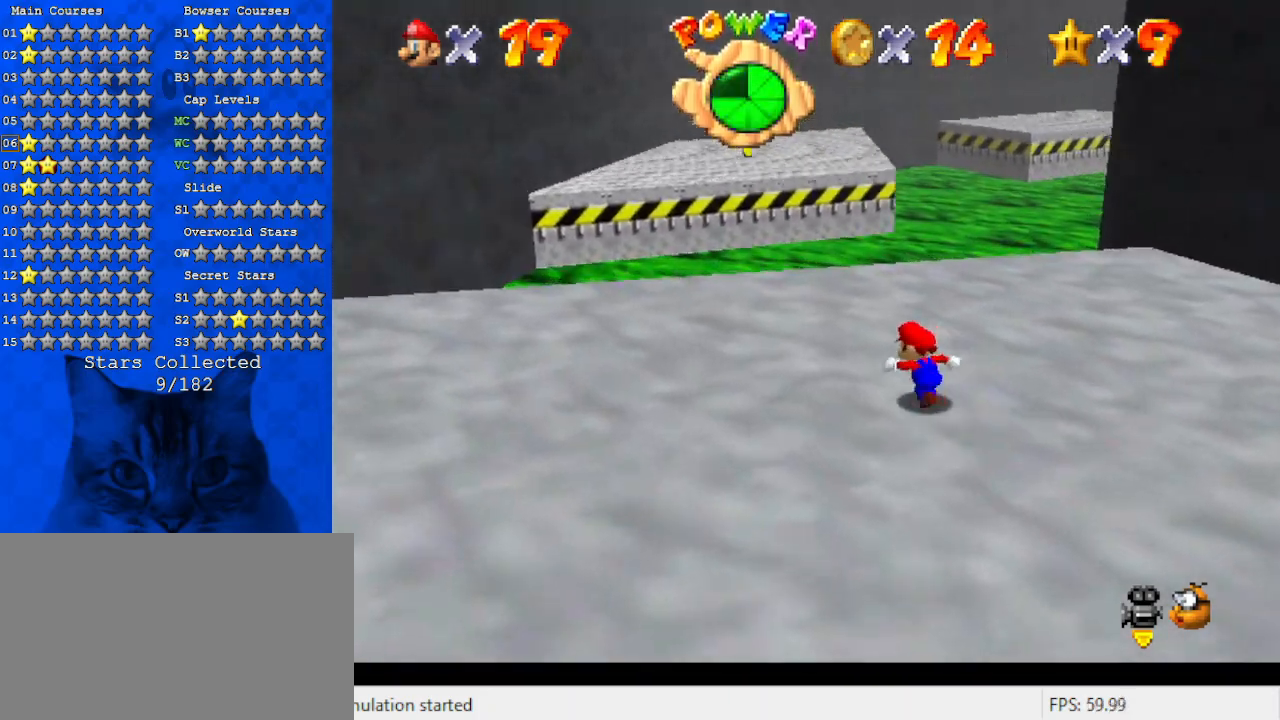
{"keys": ["up"], "events": [[467, "left", "up"]]}
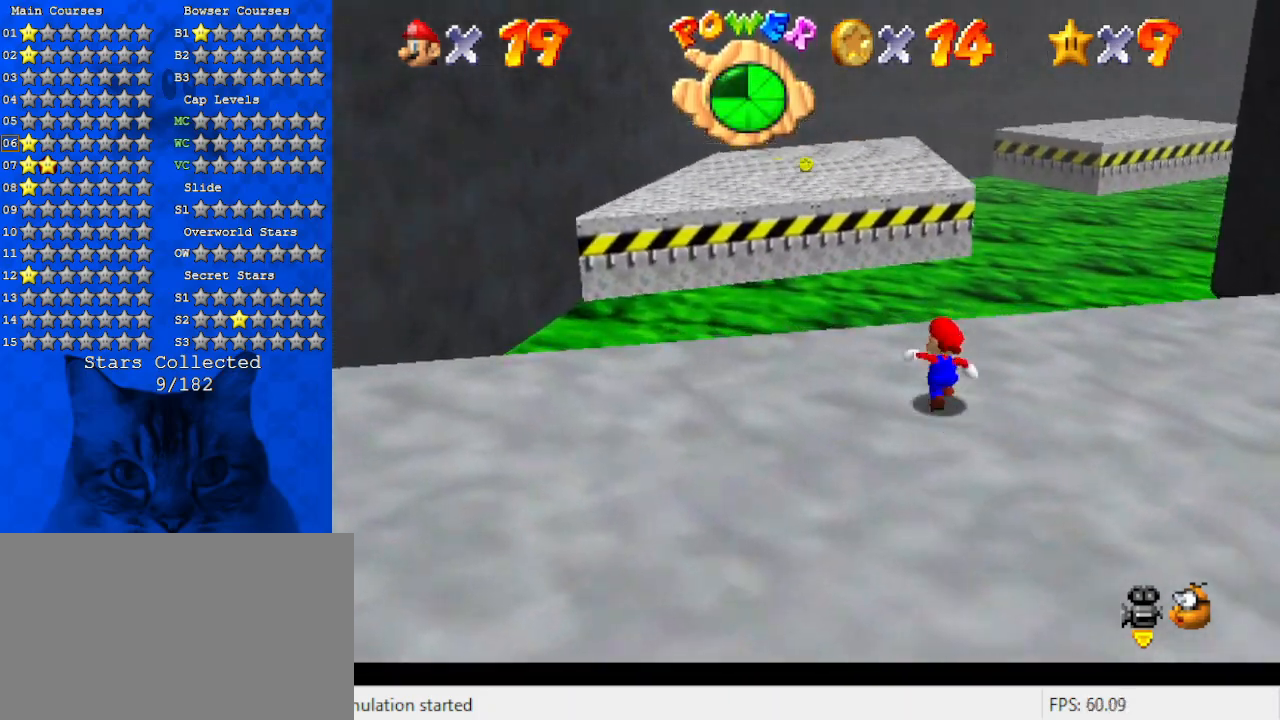
{"keys": ["left", "shift", "up", "y"], "events": [[267, "left", "down"], [267, "y", "down"], [334, "shift", "down"], [434, "left", "up"], [500, "left", "down"]]}
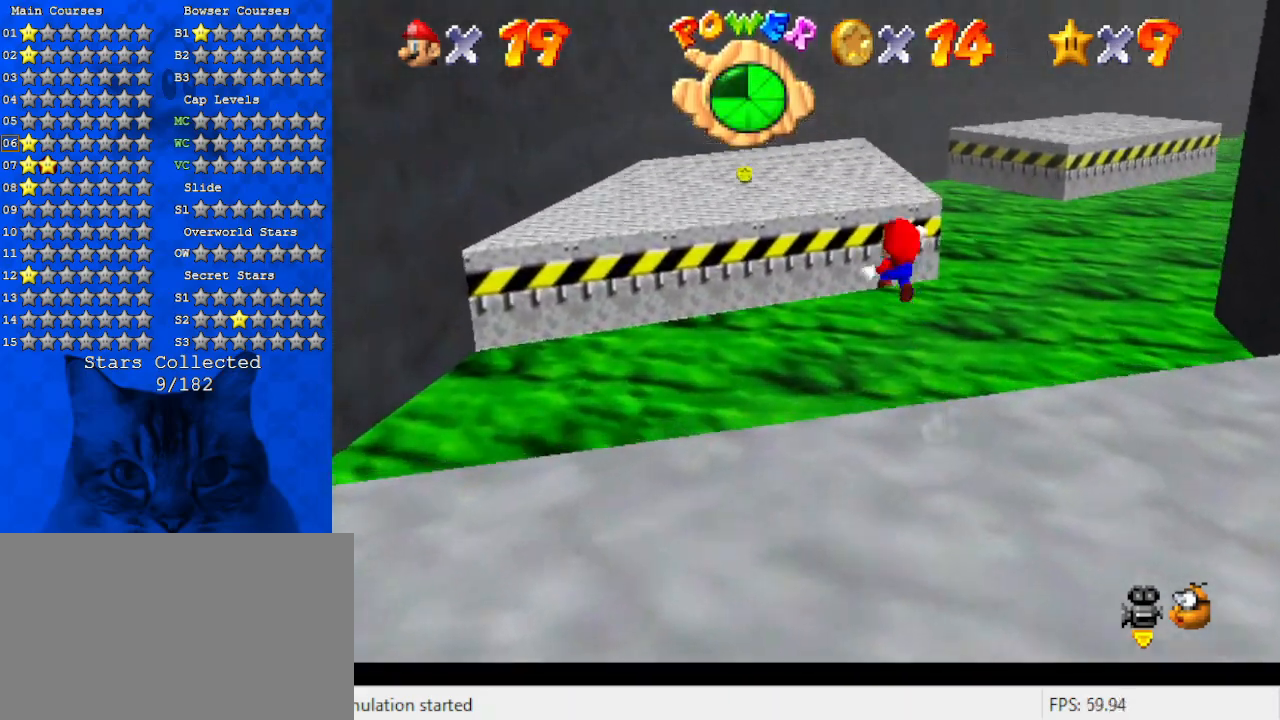
{"keys": ["left", "shift", "up", "y"], "events": []}
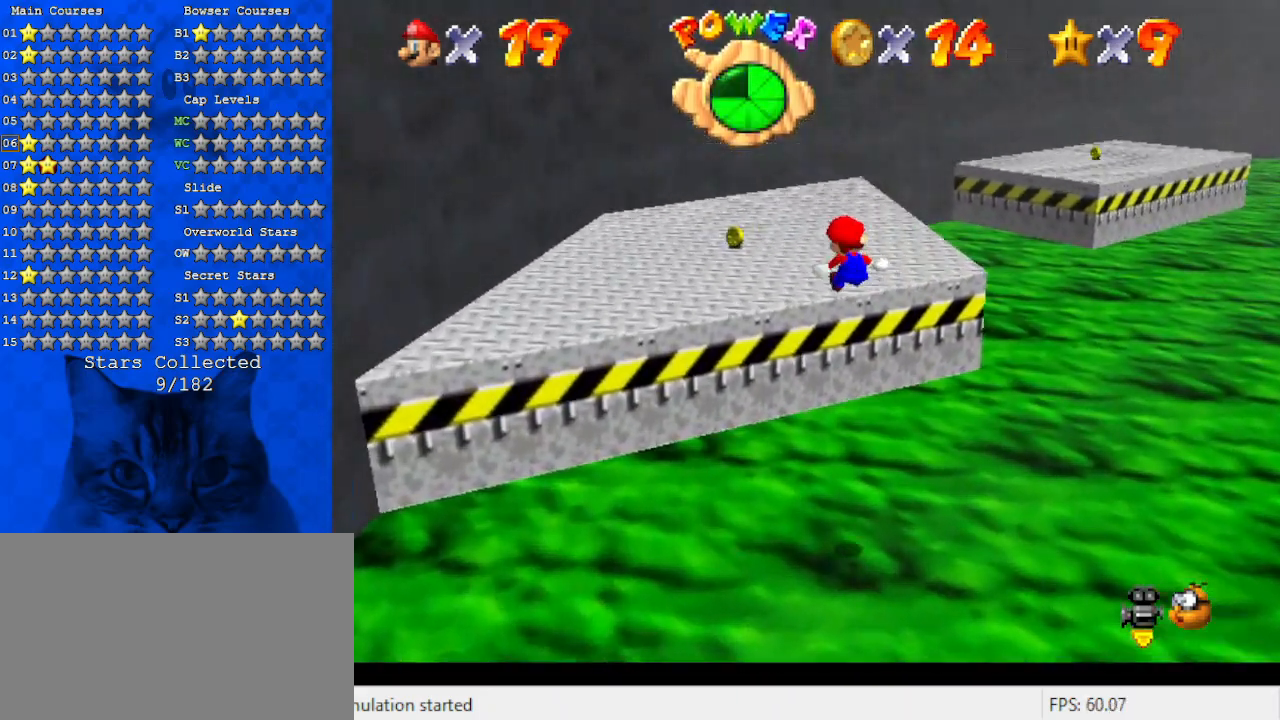
{"keys": ["up"], "events": [[134, "y", "up"], [300, "shift", "up"], [500, "left", "up"]]}
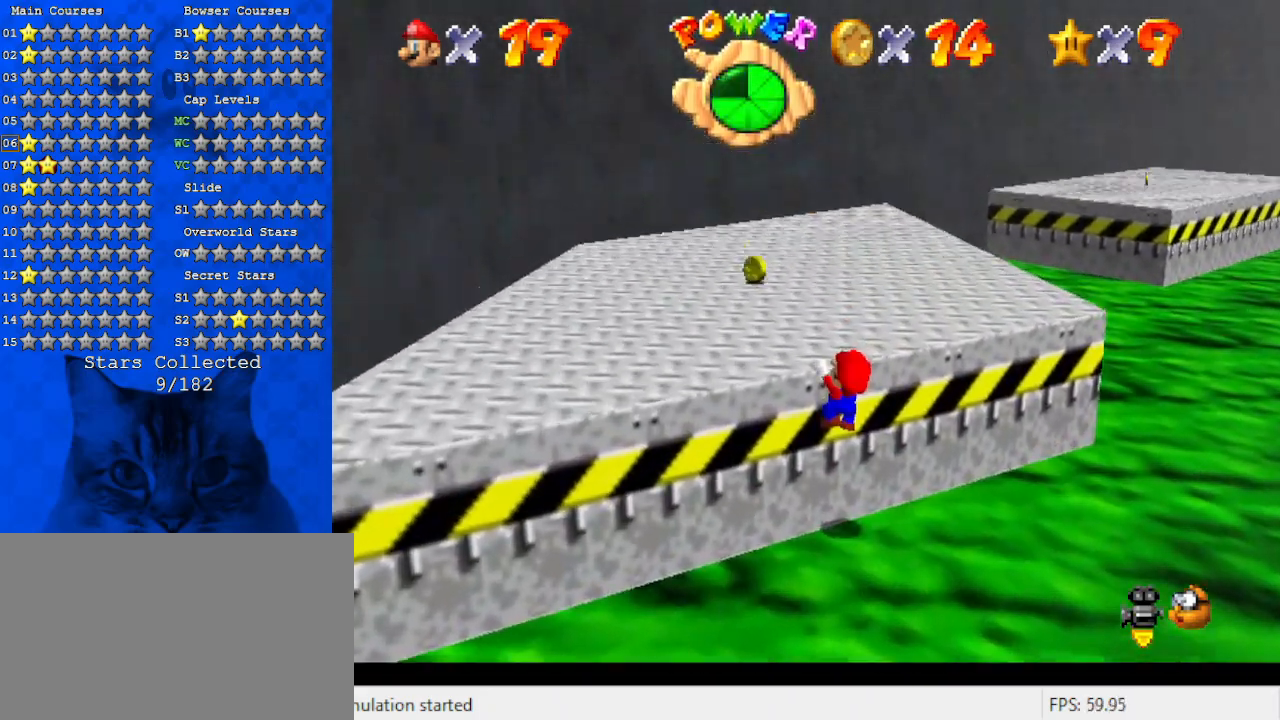
{"keys": ["left", "up"], "events": [[34, "shift", "down"], [167, "shift", "up"], [267, "a", "down"], [334, "left", "down"], [400, "a", "up"]]}
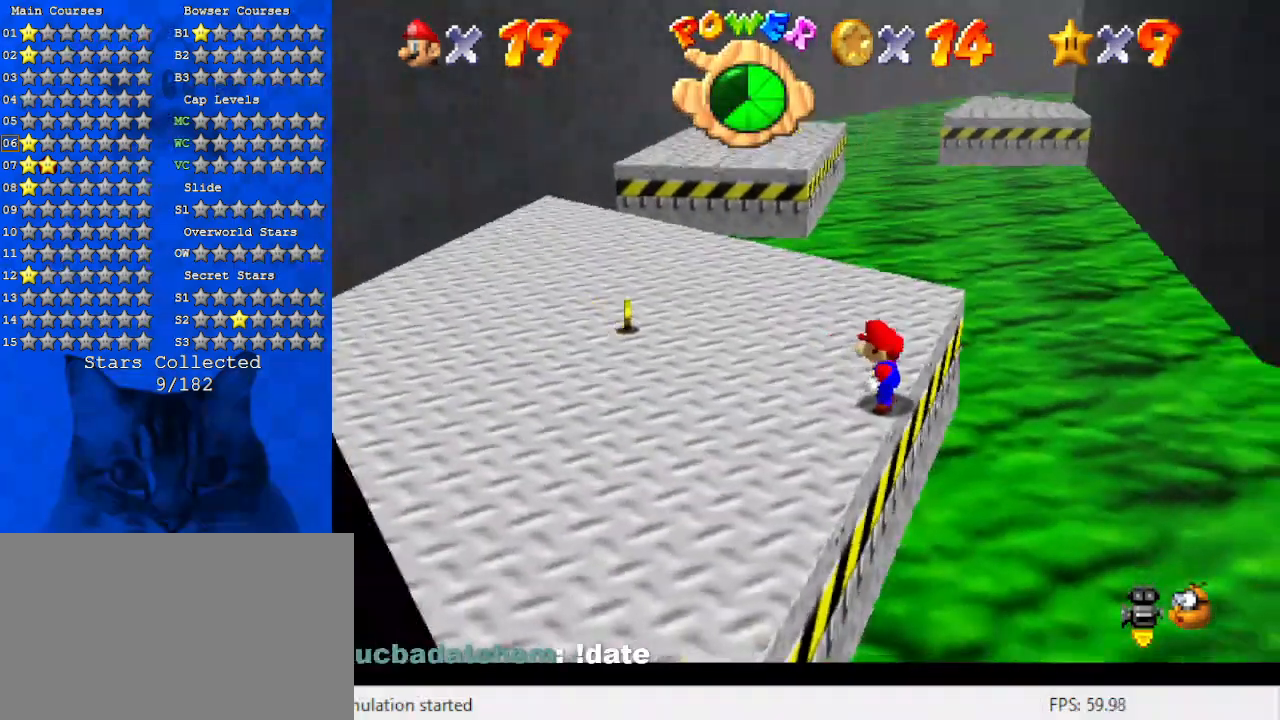
{"keys": ["left", "up"], "events": [[200, "shift", "down"], [300, "ctrl", "down"], [434, "shift", "up"], [467, "ctrl", "up"]]}
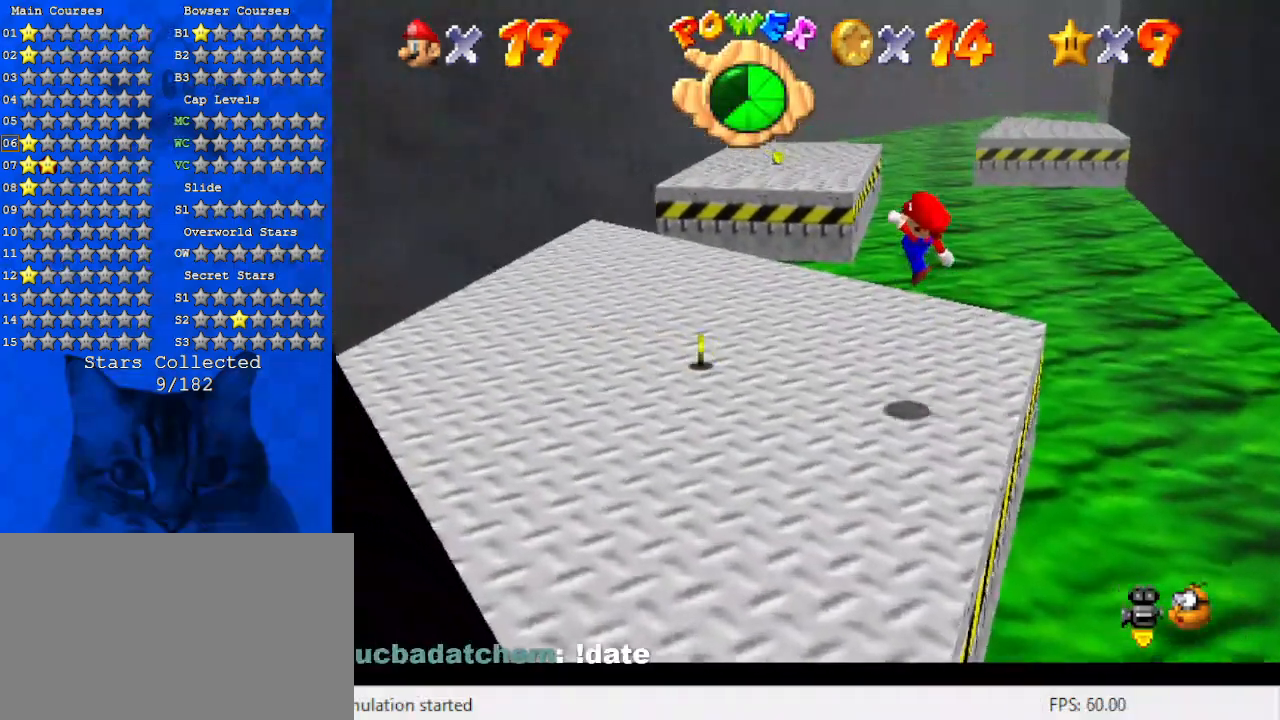
{"keys": ["left"], "events": [[134, "up", "up"]]}
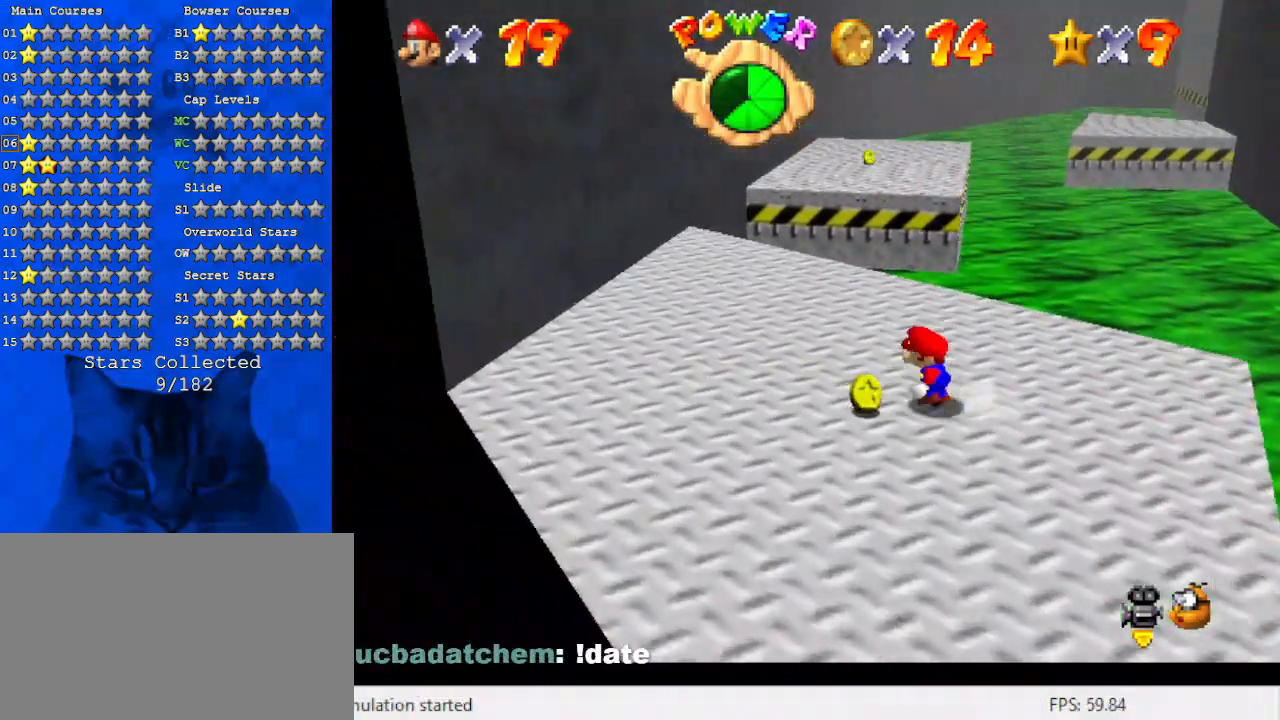
{"keys": ["up"], "events": [[34, "up", "down"], [500, "left", "up"]]}
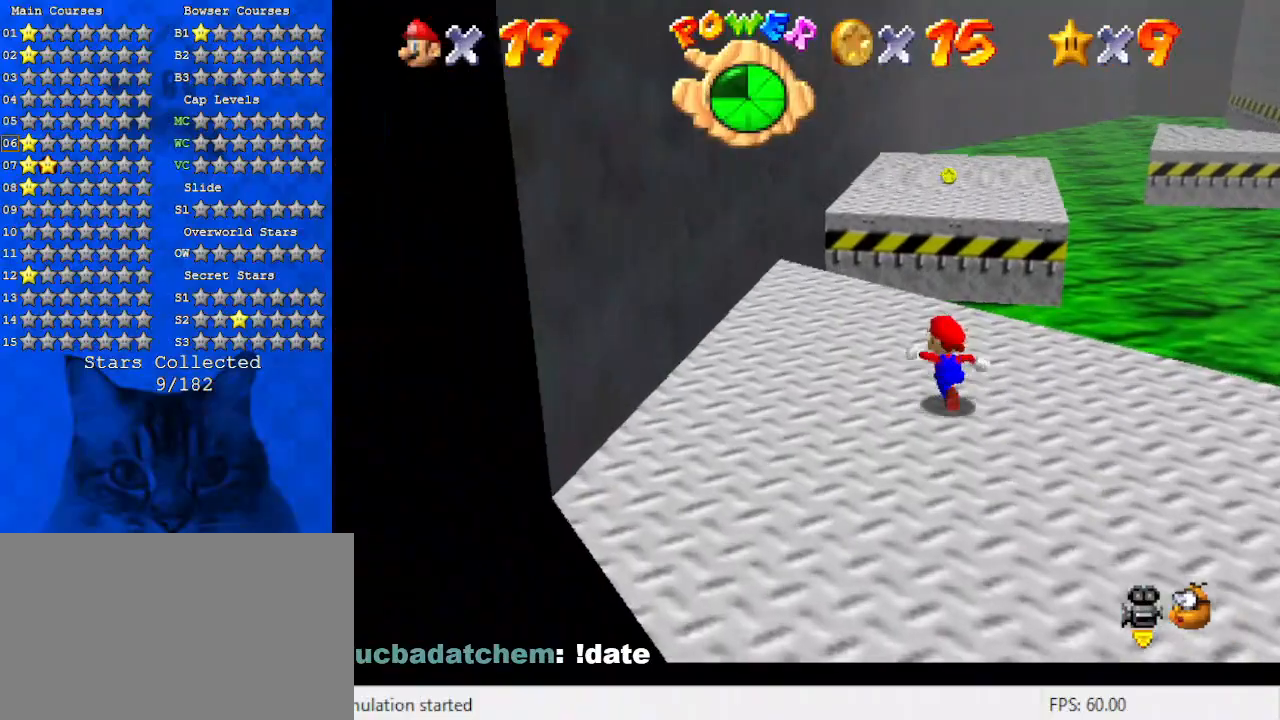
{"keys": ["shift", "up", "y"], "events": [[200, "y", "down"], [234, "shift", "down"]]}
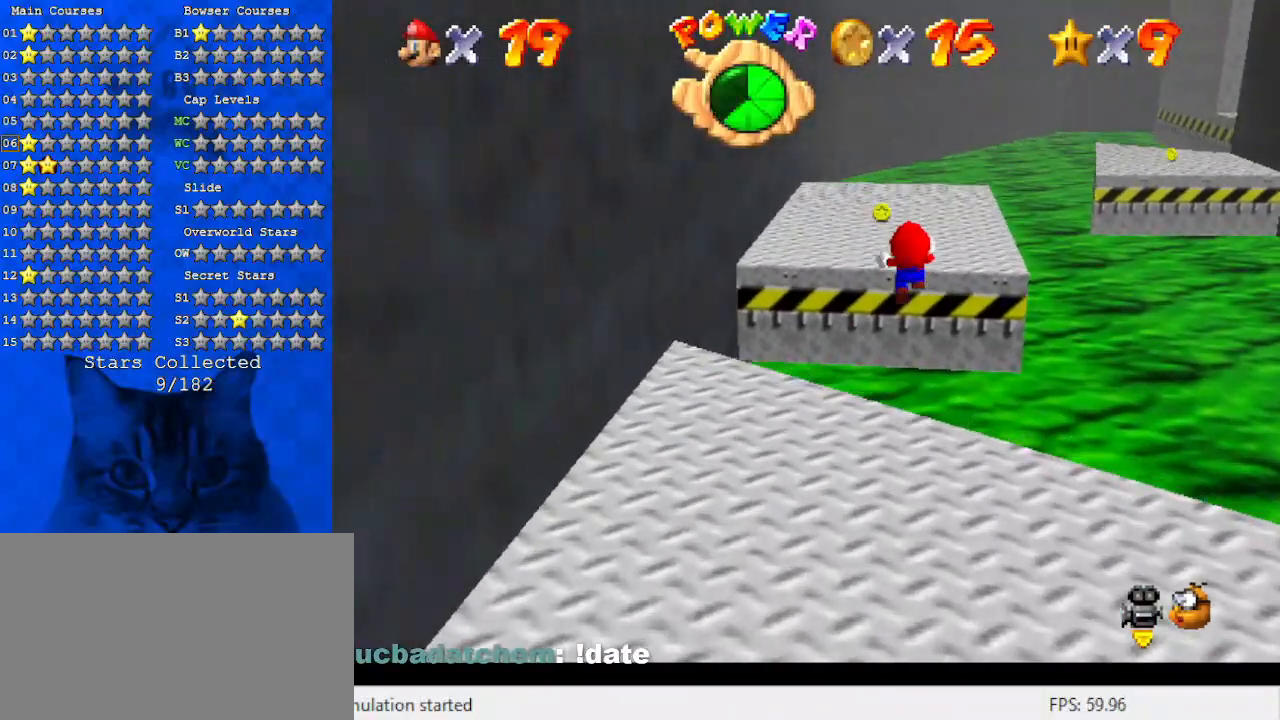
{"keys": ["a", "left", "up"], "events": [[167, "shift", "up"], [167, "y", "up"], [400, "a", "down"], [434, "left", "down"]]}